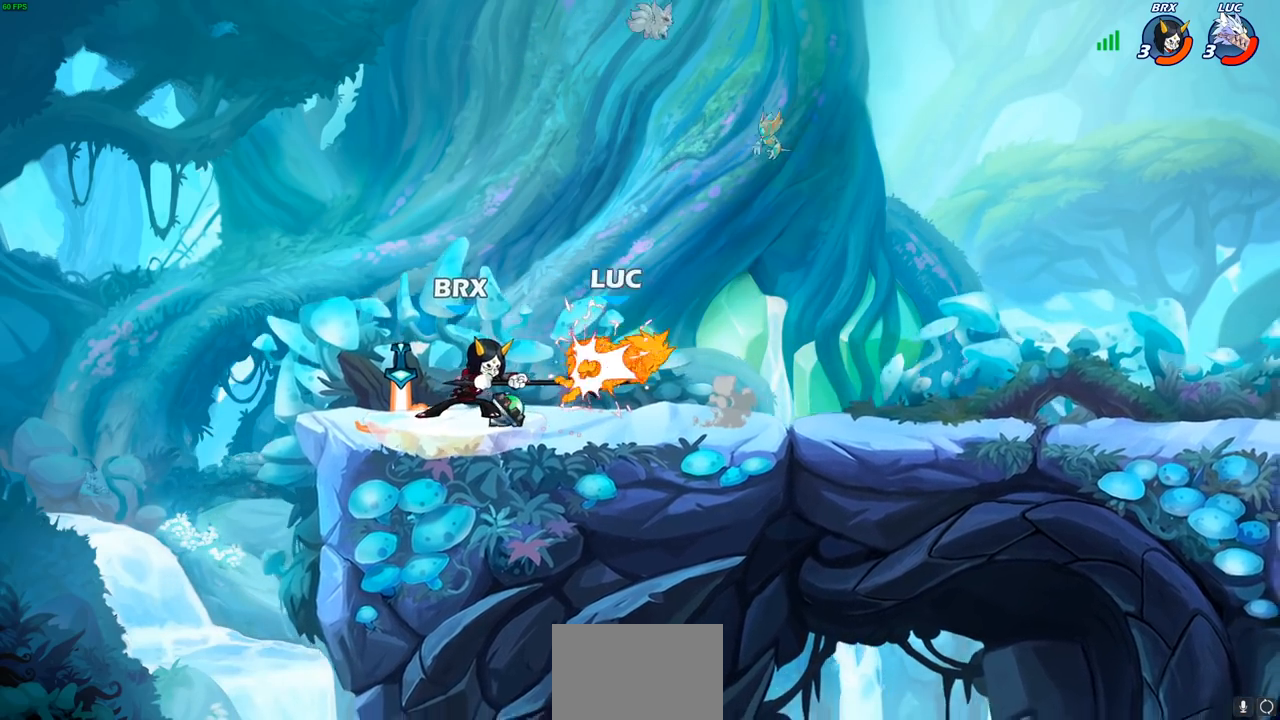
Gameplay with a controller (PlayStation layout); each line is a JSON object with the inputs held at the frame after it. "events" lists button and stick changes between this image and that frame as [ms after this image, input, new state], when the widget could be followed in between. Not read: R3 right_stick.
{"buttons": [], "left_stick": "up-right", "events": [[267, "left_stick", "right"], [300, "CROSS", "down"], [467, "CROSS", "up"], [467, "left_stick", "up-right"]]}
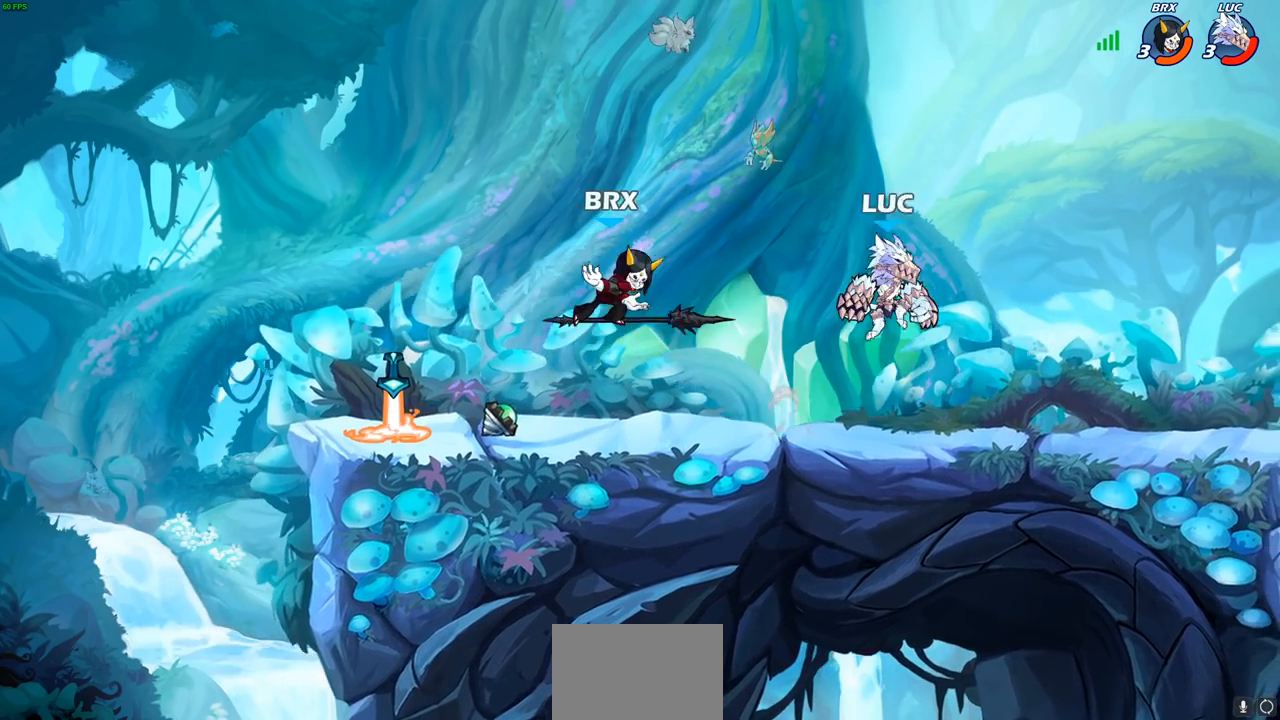
{"buttons": ["SQUARE", "R2"], "left_stick": "down-left", "events": [[83, "left_stick", "up-left"], [150, "left_stick", "down-left"], [433, "R2", "down"], [450, "SQUARE", "down"]]}
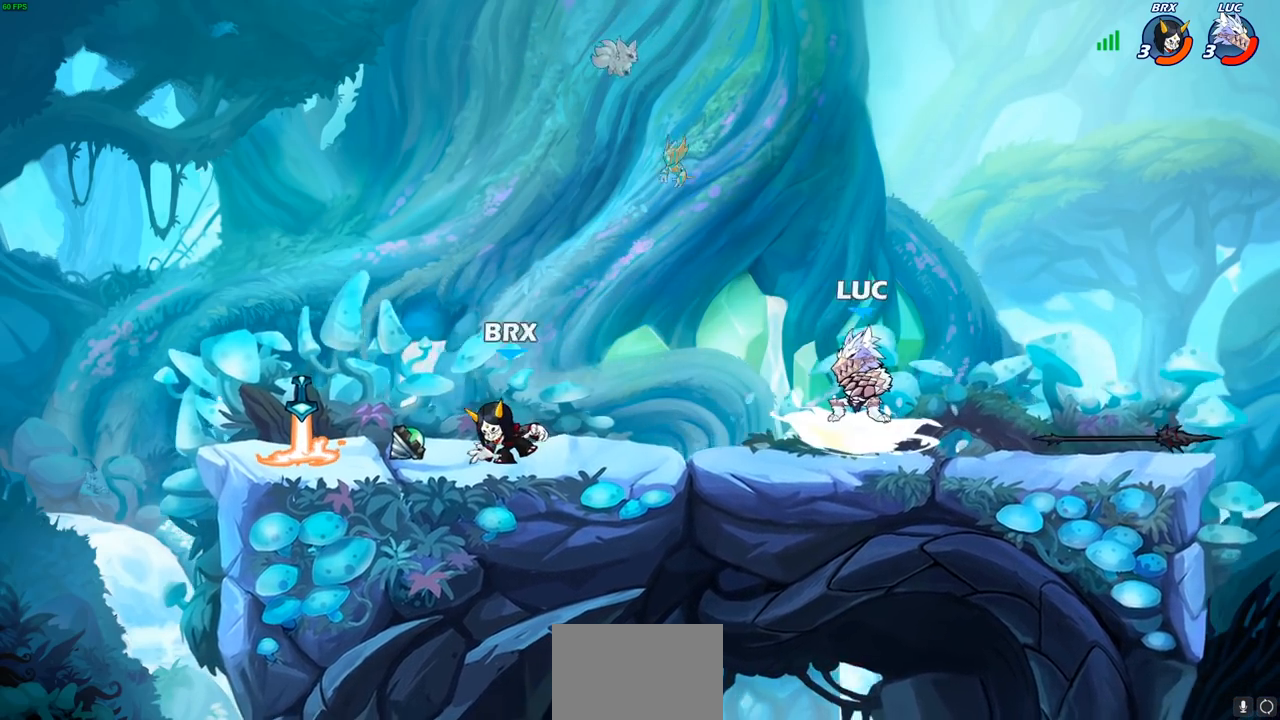
{"buttons": [], "left_stick": "right", "events": [[33, "SQUARE", "up"], [67, "R2", "up"], [67, "left_stick", "center"], [467, "left_stick", "right"]]}
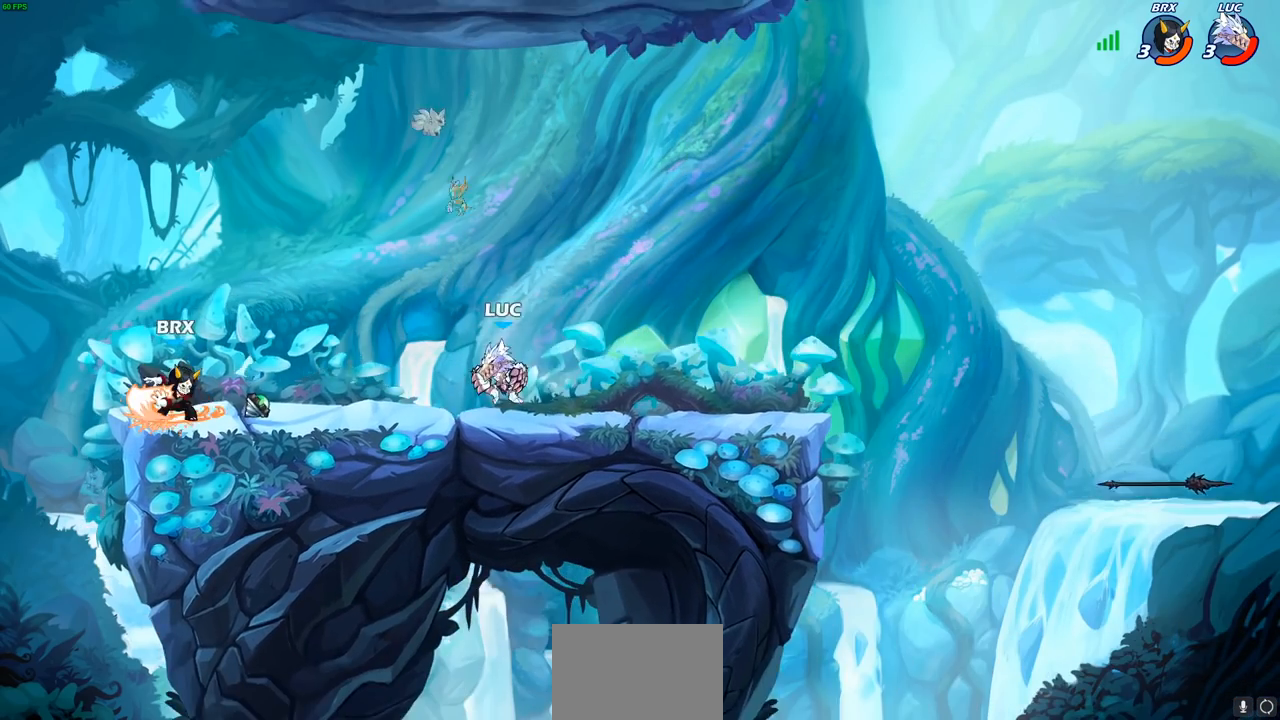
{"buttons": [], "left_stick": "left", "events": [[483, "left_stick", "left"]]}
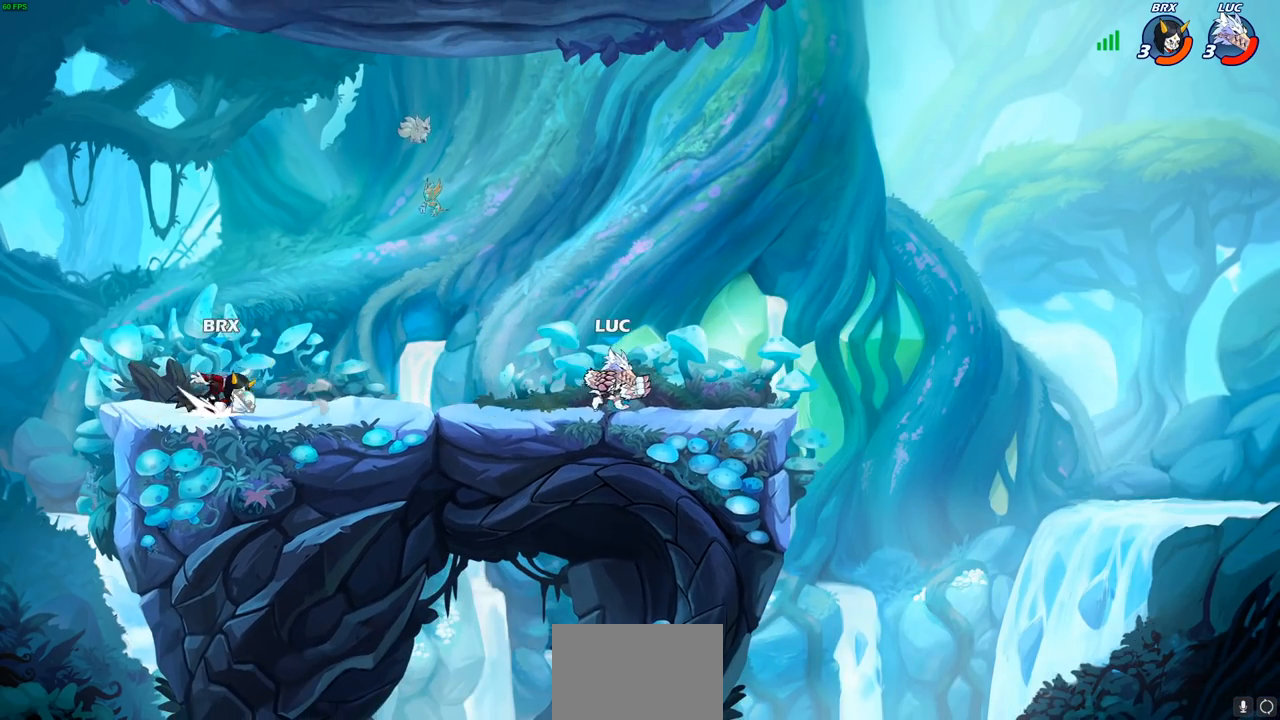
{"buttons": [], "left_stick": "down-left", "events": [[150, "R2", "down"], [150, "left_stick", "down-left"], [183, "CIRCLE", "down"], [250, "R2", "up"], [267, "CIRCLE", "up"]]}
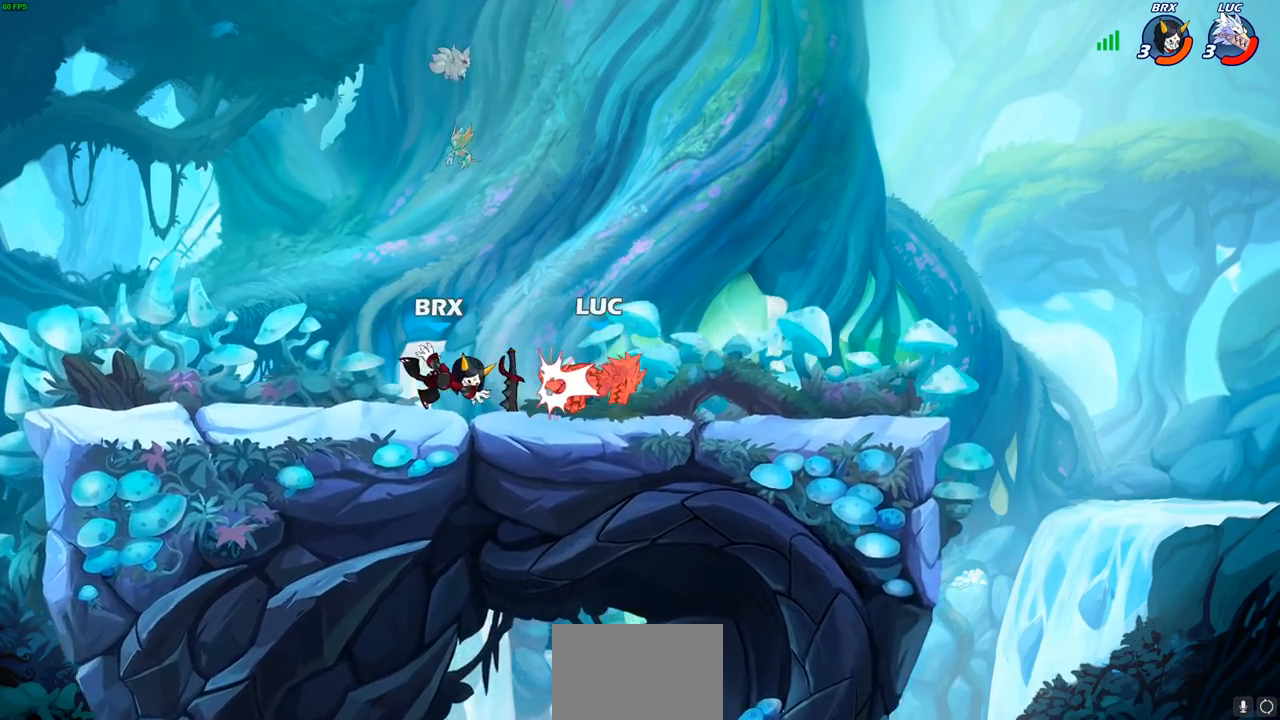
{"buttons": ["SQUARE"], "left_stick": "center", "events": [[33, "left_stick", "left"], [283, "SQUARE", "down"], [283, "left_stick", "center"], [367, "SQUARE", "up"], [450, "SQUARE", "down"]]}
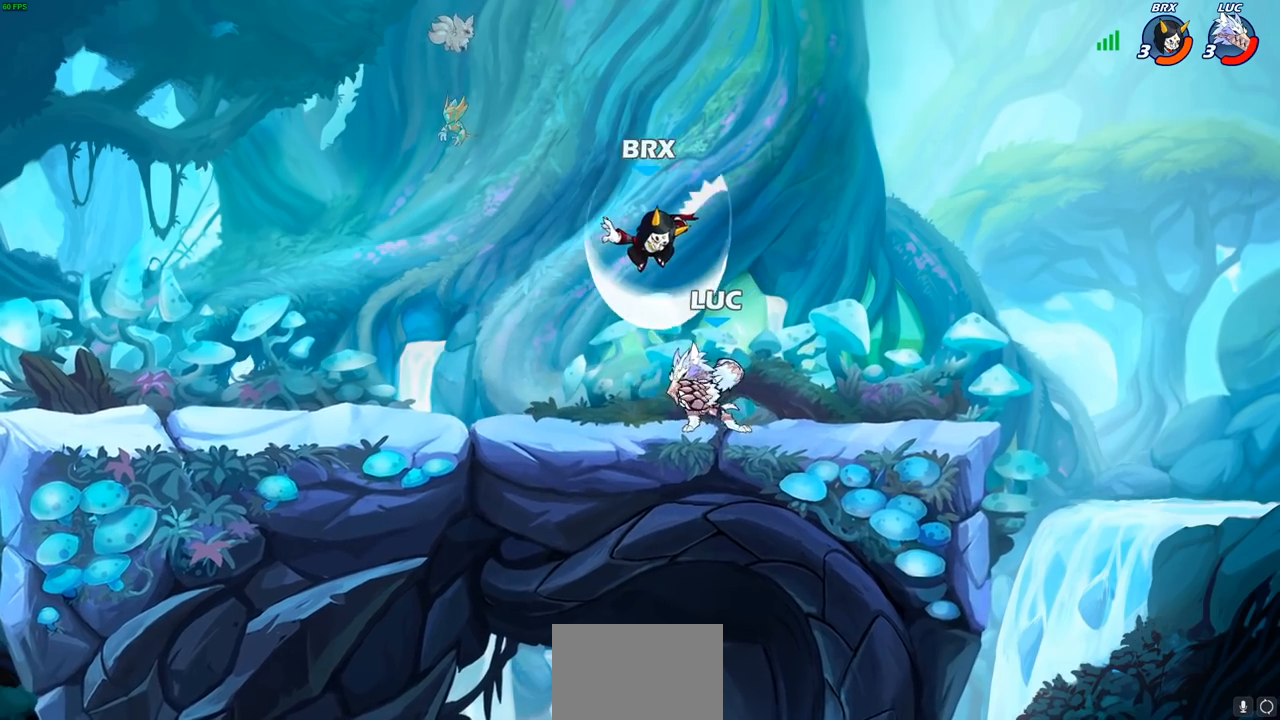
{"buttons": ["CROSS", "SQUARE", "R2"], "left_stick": "up-right", "events": [[50, "SQUARE", "up"], [283, "left_stick", "right"], [417, "left_stick", "up-right"], [433, "R1", "down"], [433, "R2", "down"], [450, "CROSS", "down"], [500, "R1", "up"], [500, "SQUARE", "down"]]}
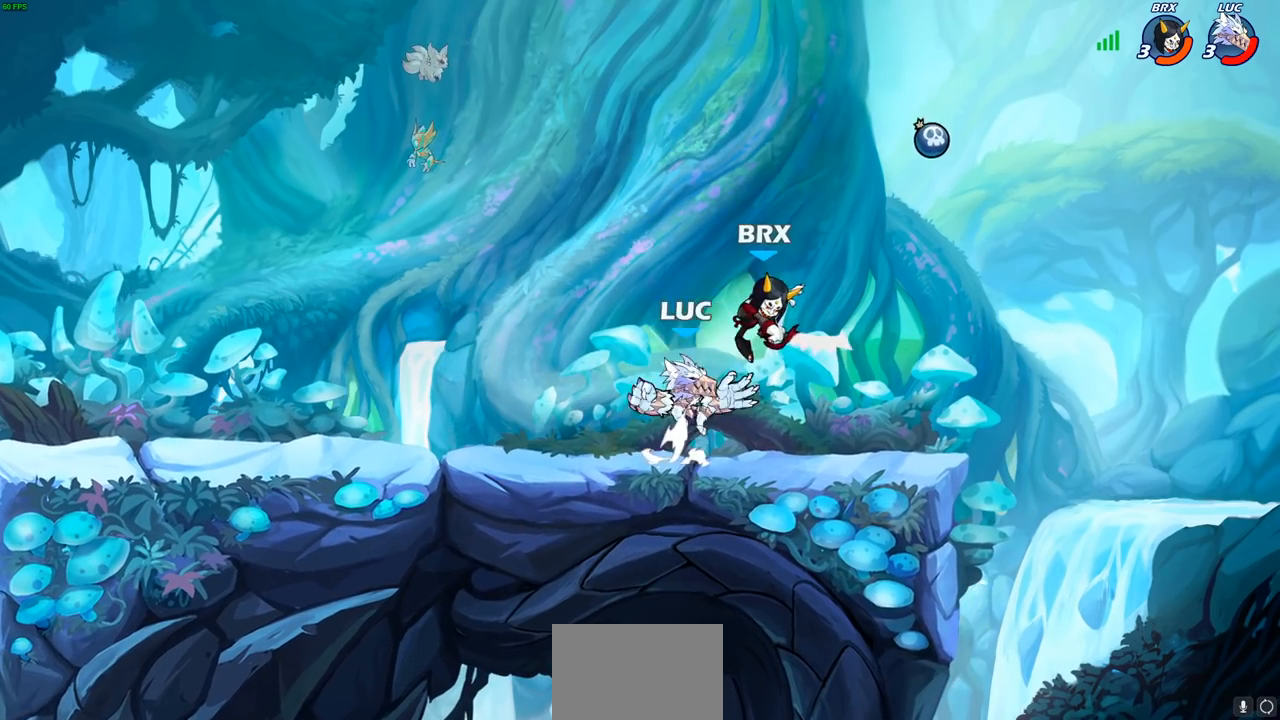
{"buttons": [], "left_stick": "center", "events": [[17, "CROSS", "up"], [50, "R2", "up"], [50, "left_stick", "center"], [67, "SQUARE", "up"], [283, "left_stick", "up"], [367, "left_stick", "center"]]}
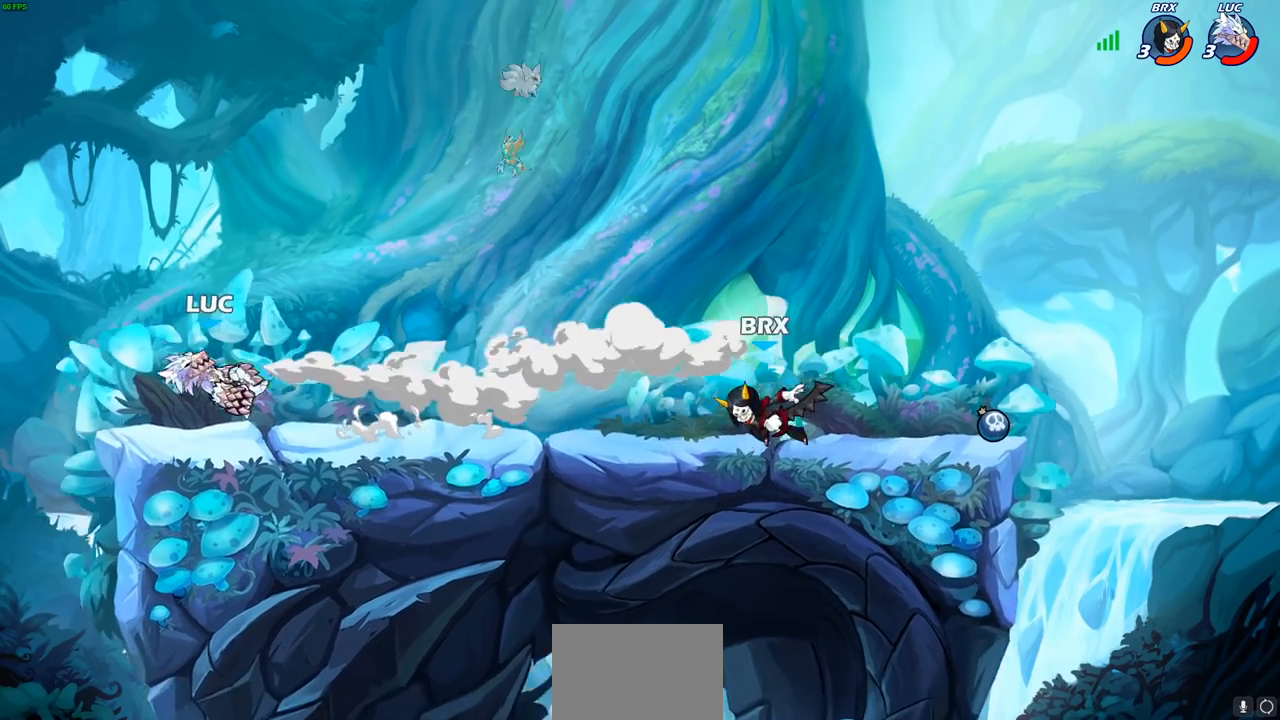
{"buttons": ["R1", "R2"], "left_stick": "right", "events": [[17, "left_stick", "right"], [417, "R1", "down"], [417, "R2", "down"]]}
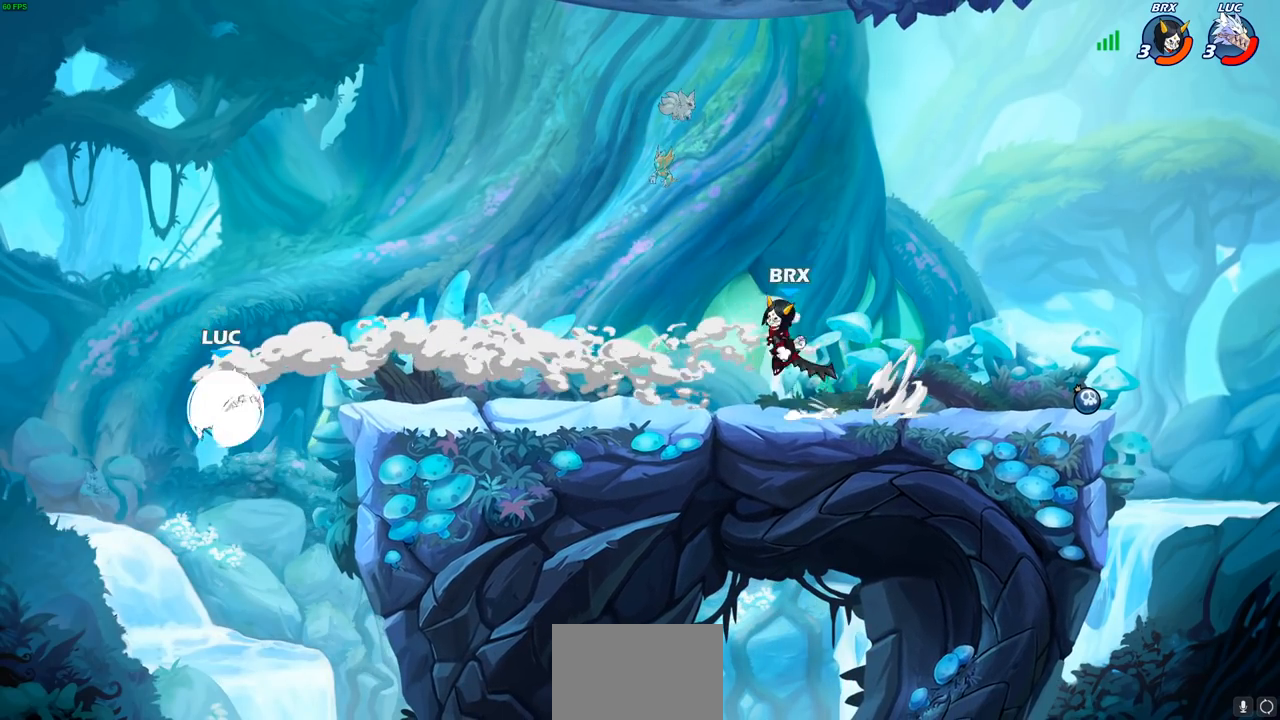
{"buttons": ["CIRCLE"], "left_stick": "right", "events": [[167, "R1", "up"], [167, "R2", "up"], [350, "CROSS", "down"], [417, "CIRCLE", "down"], [433, "CROSS", "up"]]}
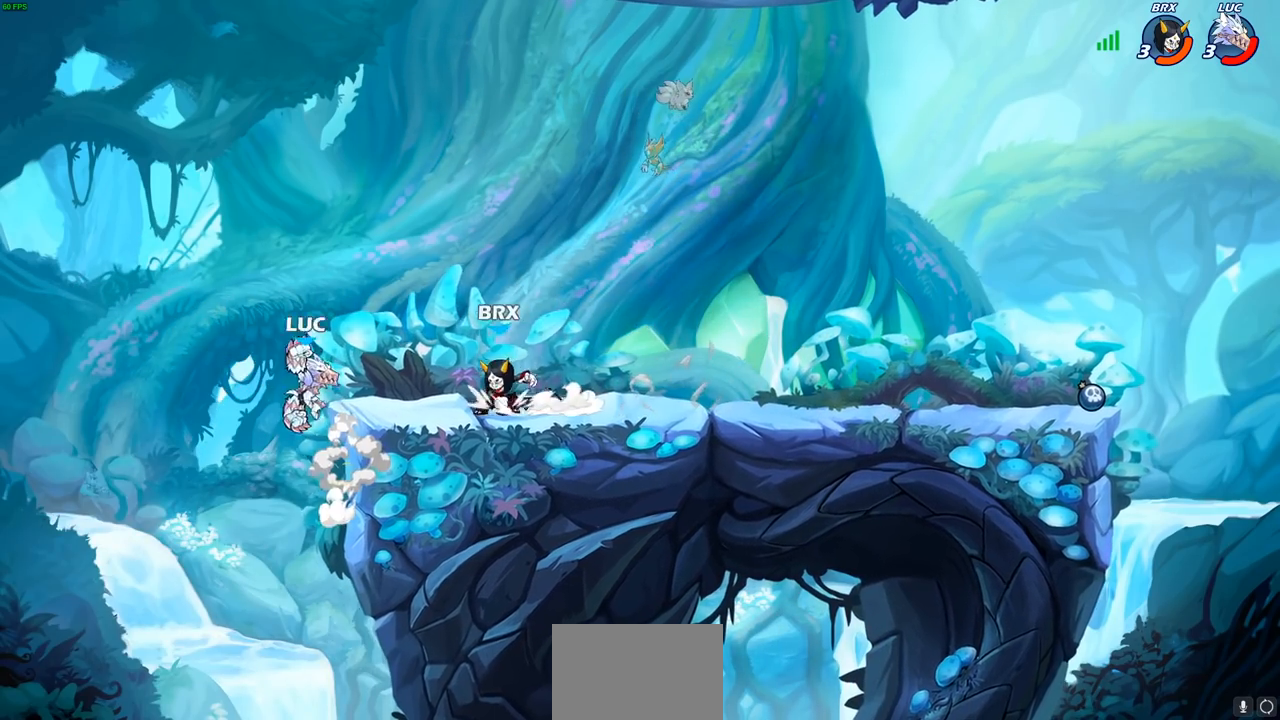
{"buttons": [], "left_stick": "right", "events": [[33, "CIRCLE", "up"], [33, "left_stick", "center"], [317, "left_stick", "right"]]}
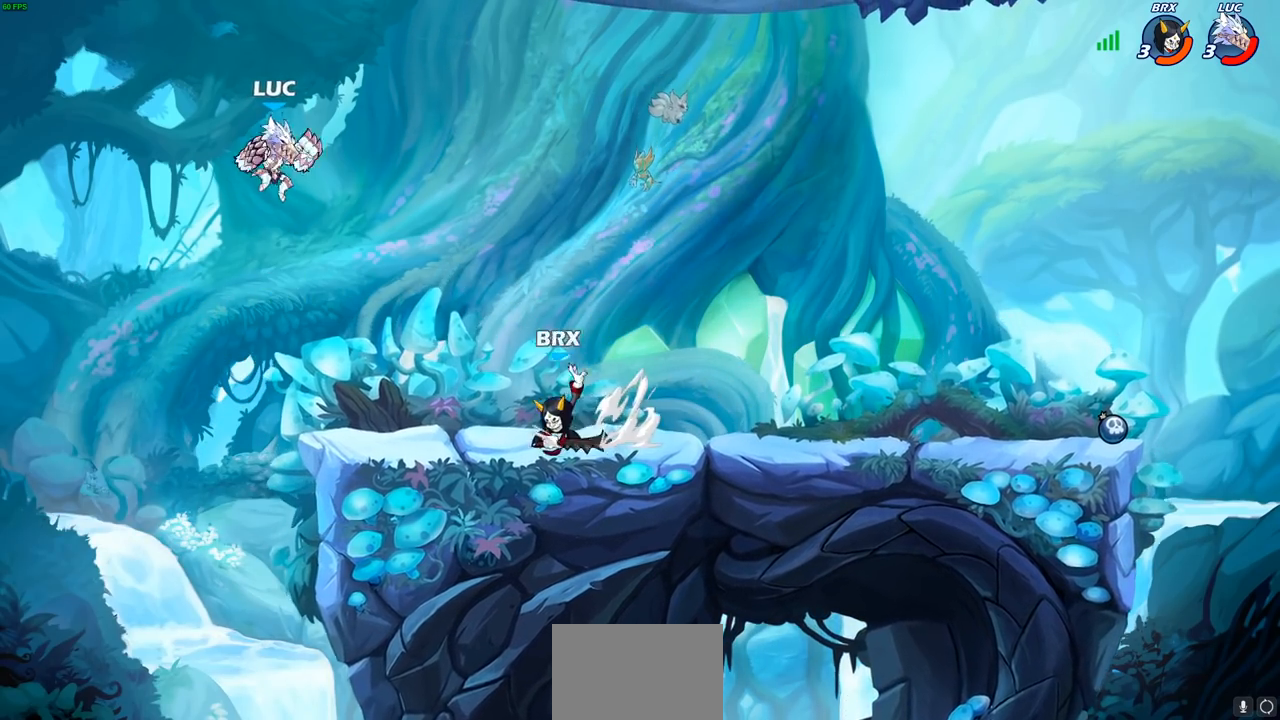
{"buttons": [], "left_stick": "right", "events": [[17, "R1", "down"], [67, "R1", "up"], [133, "left_stick", "center"], [433, "left_stick", "right"]]}
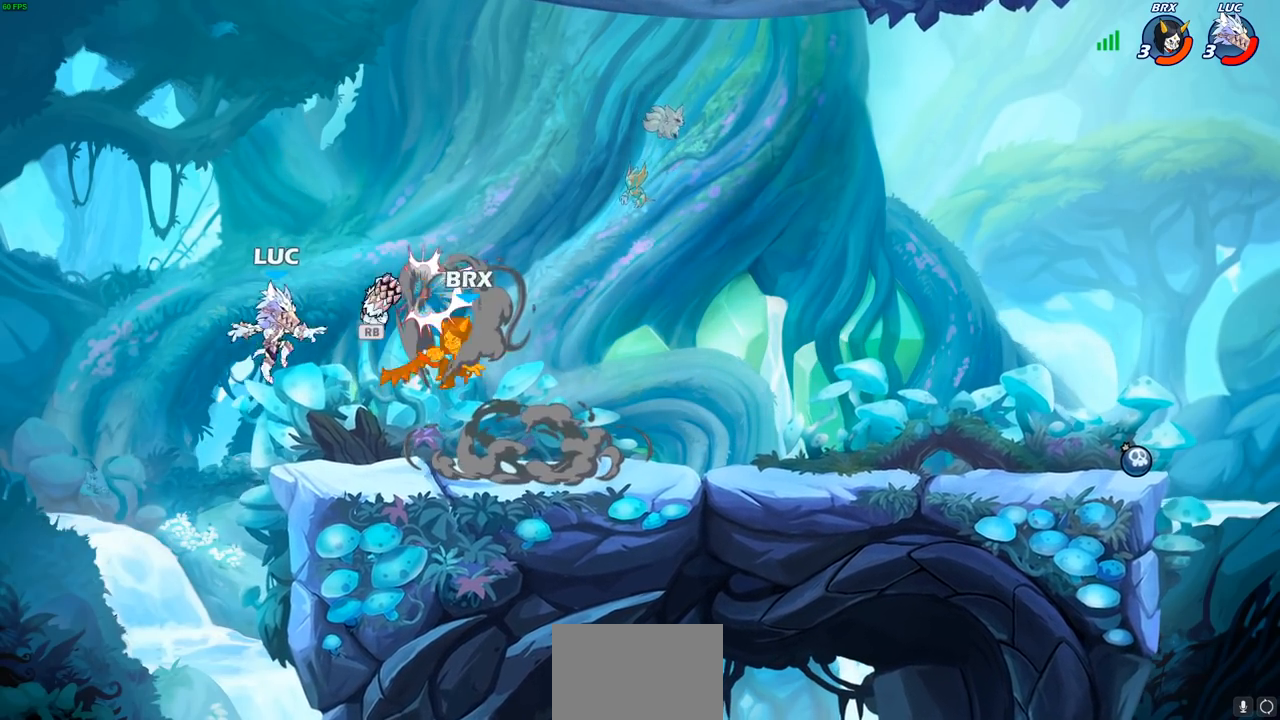
{"buttons": [], "left_stick": "down-right", "events": [[83, "CROSS", "down"], [167, "CROSS", "up"], [167, "left_stick", "up"], [267, "R1", "down"], [267, "left_stick", "left"], [383, "R1", "up"], [417, "left_stick", "down"], [467, "left_stick", "down-right"]]}
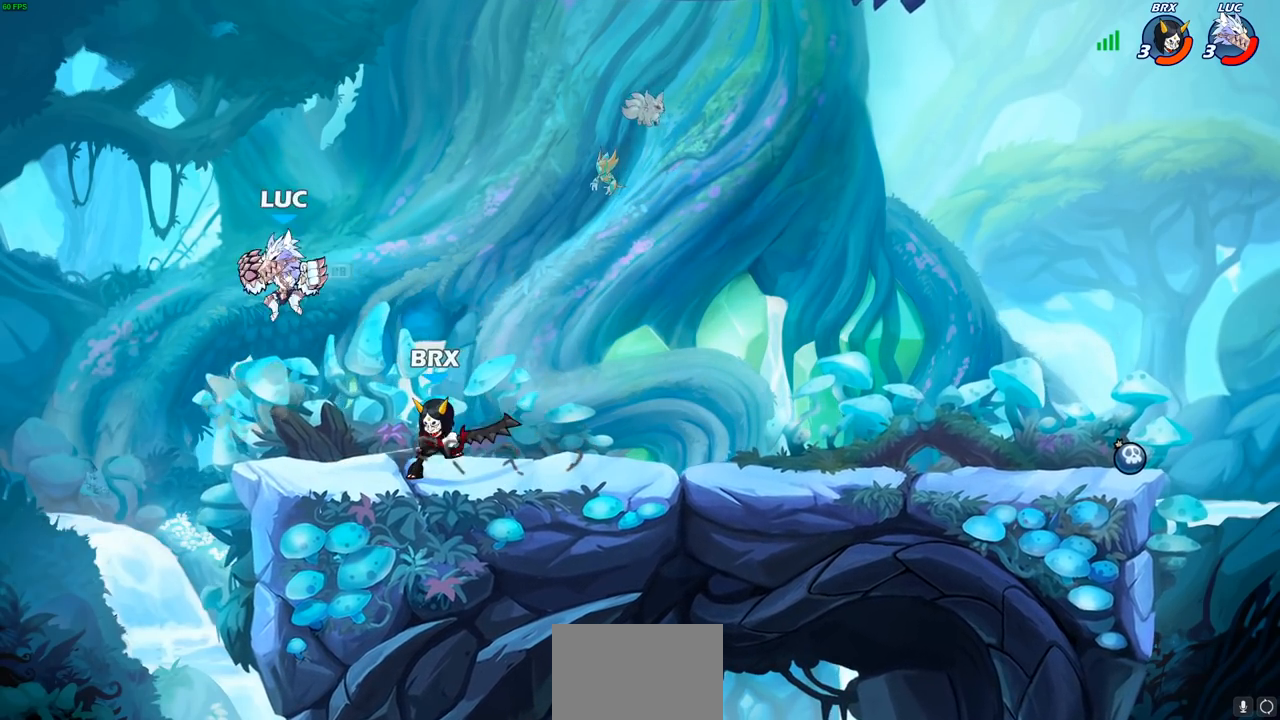
{"buttons": [], "left_stick": "right", "events": [[50, "left_stick", "right"], [100, "SQUARE", "down"], [167, "SQUARE", "up"]]}
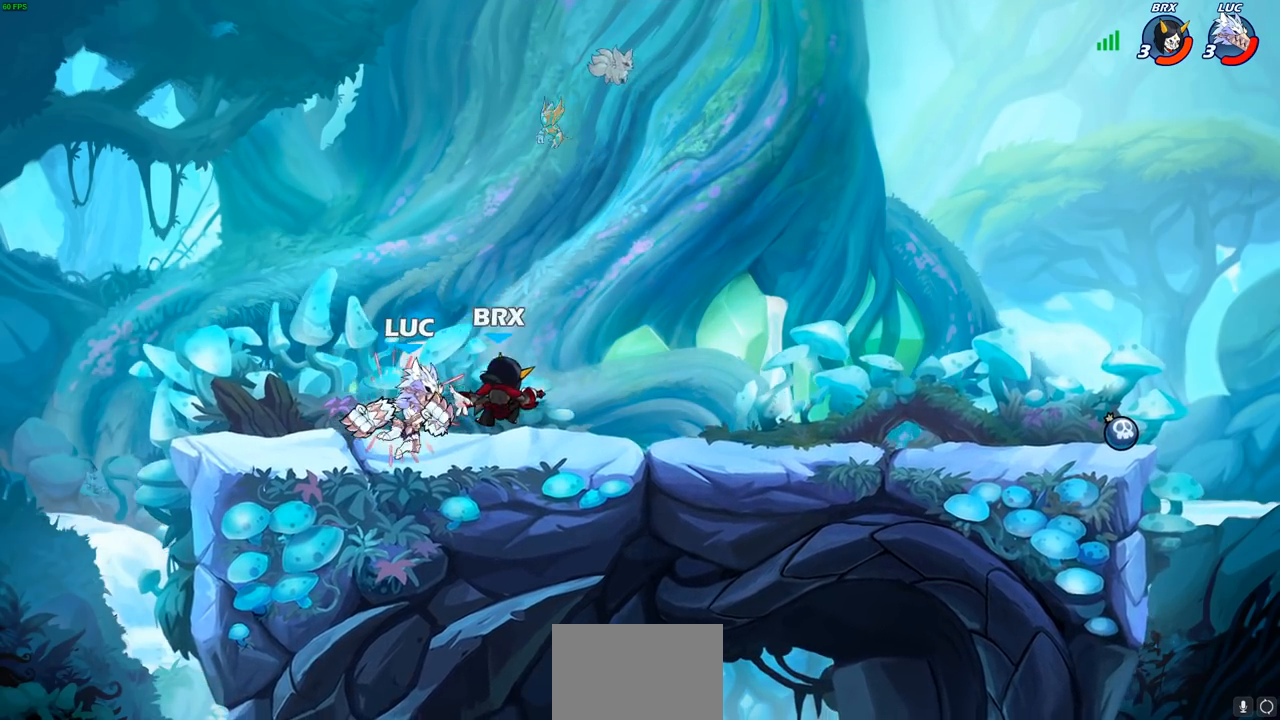
{"buttons": [], "left_stick": "center", "events": [[283, "R2", "down"], [283, "left_stick", "up-right"], [350, "R2", "up"], [433, "R1", "down"], [483, "R1", "up"], [483, "left_stick", "center"]]}
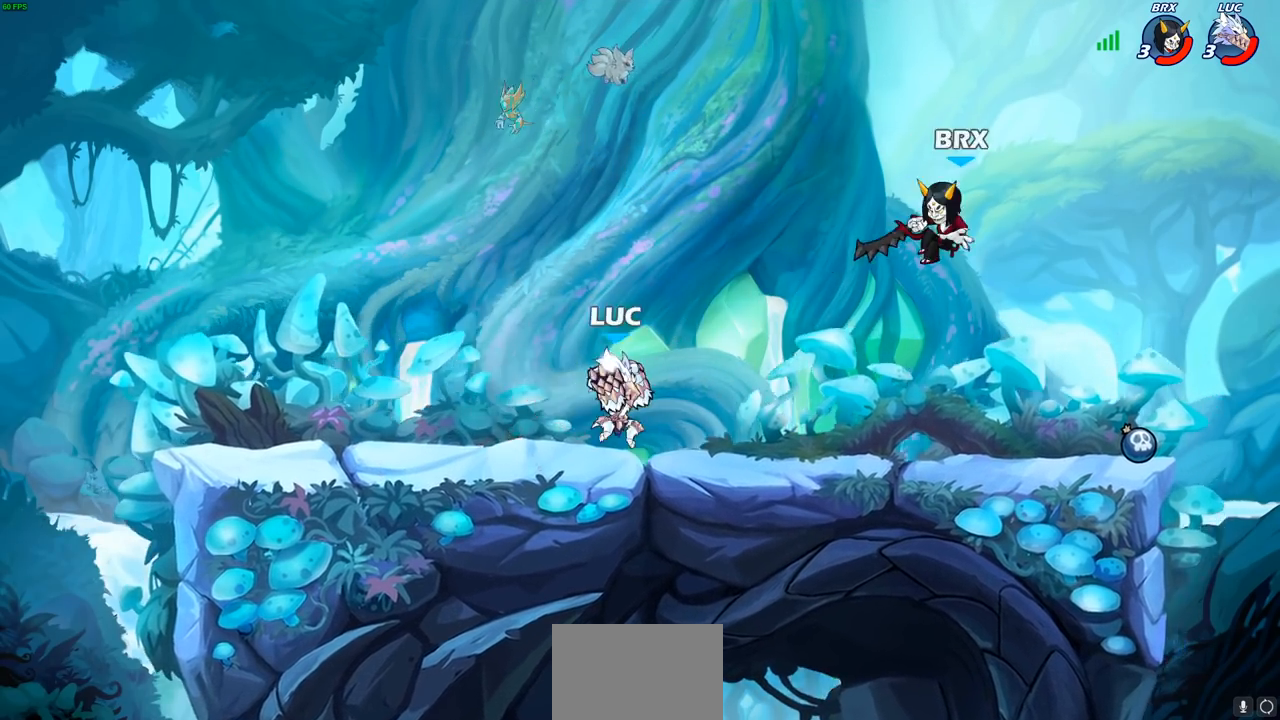
{"buttons": [], "left_stick": "center", "events": []}
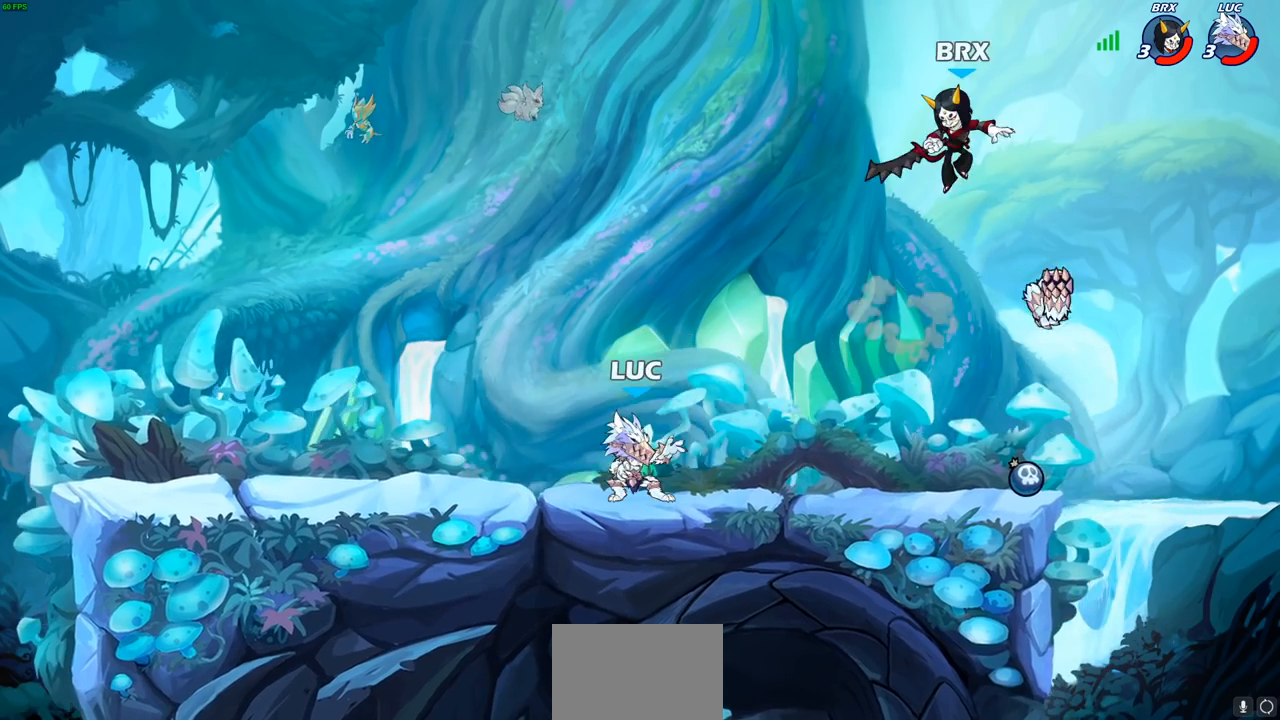
{"buttons": [], "left_stick": "center", "events": [[67, "left_stick", "right"], [233, "CROSS", "down"], [233, "R1", "down"], [233, "R2", "down"], [317, "CIRCLE", "down"], [317, "CROSS", "up"], [317, "R1", "up"], [317, "left_stick", "center"], [350, "CIRCLE", "up"], [400, "R2", "up"], [450, "CIRCLE", "down"], [500, "CIRCLE", "up"]]}
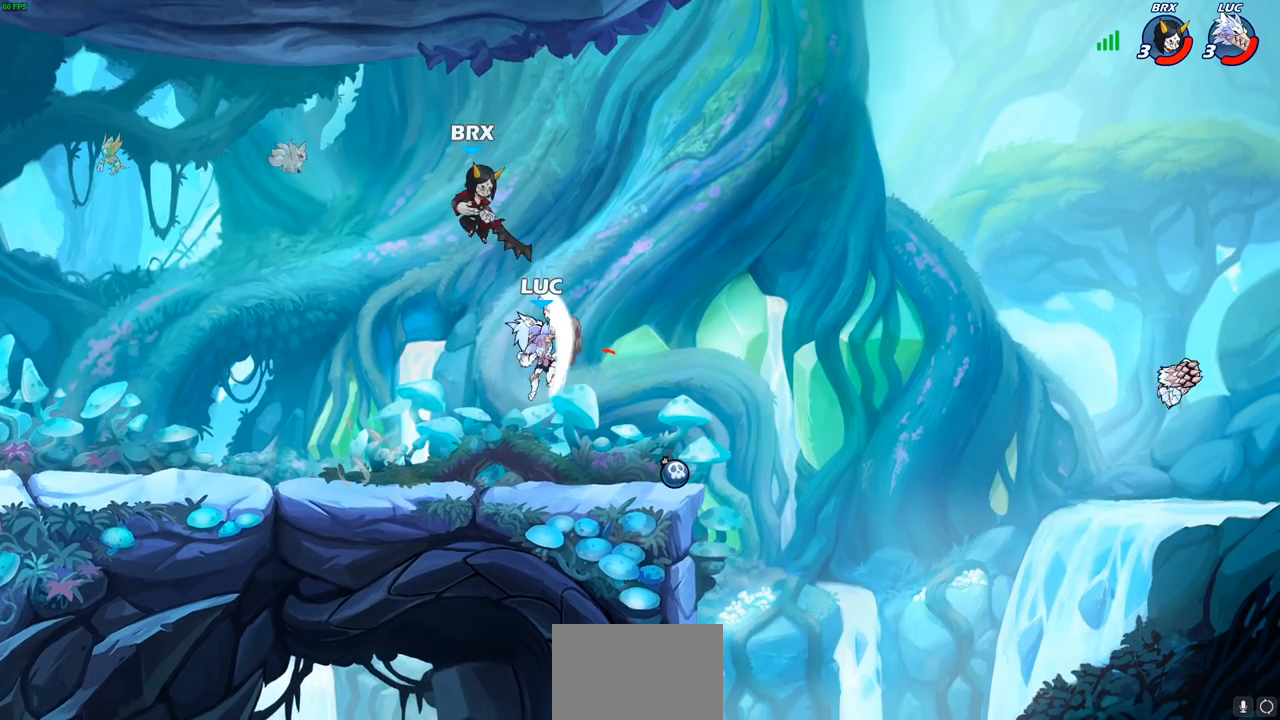
{"buttons": [], "left_stick": "left", "events": [[433, "left_stick", "left"]]}
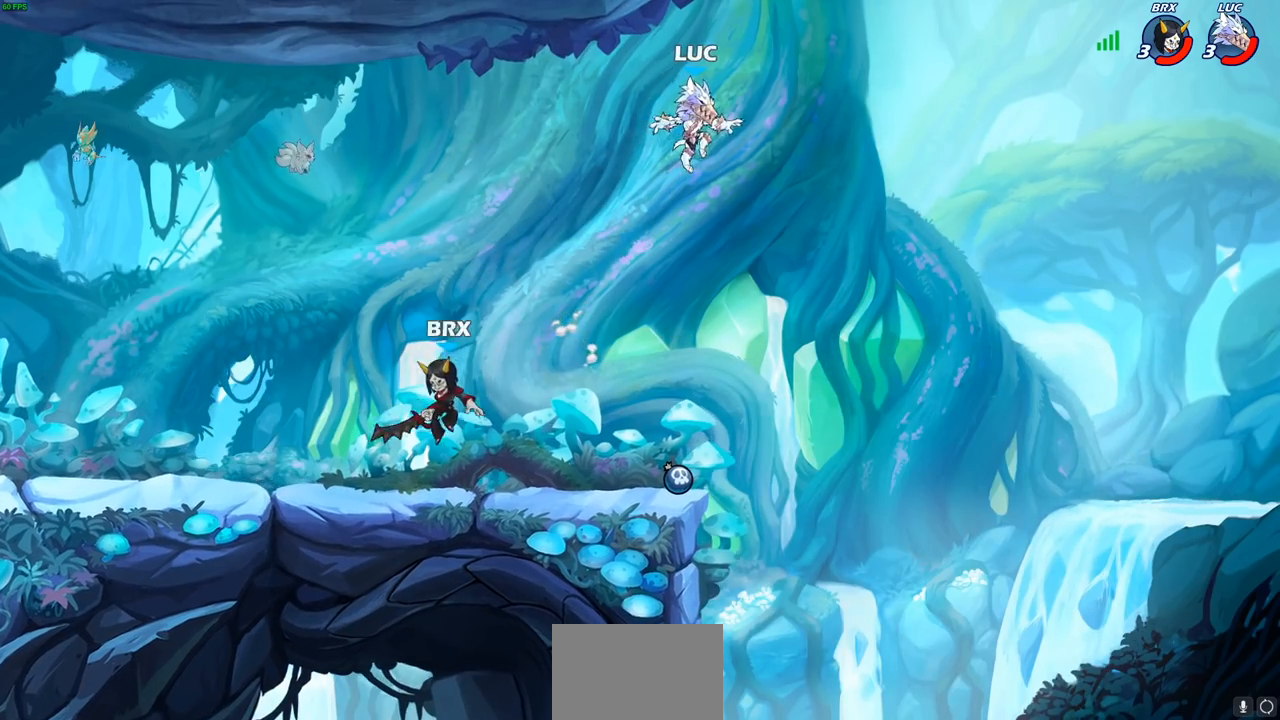
{"buttons": ["R1"], "left_stick": "right", "events": [[50, "left_stick", "down"], [450, "left_stick", "right"], [483, "R1", "down"]]}
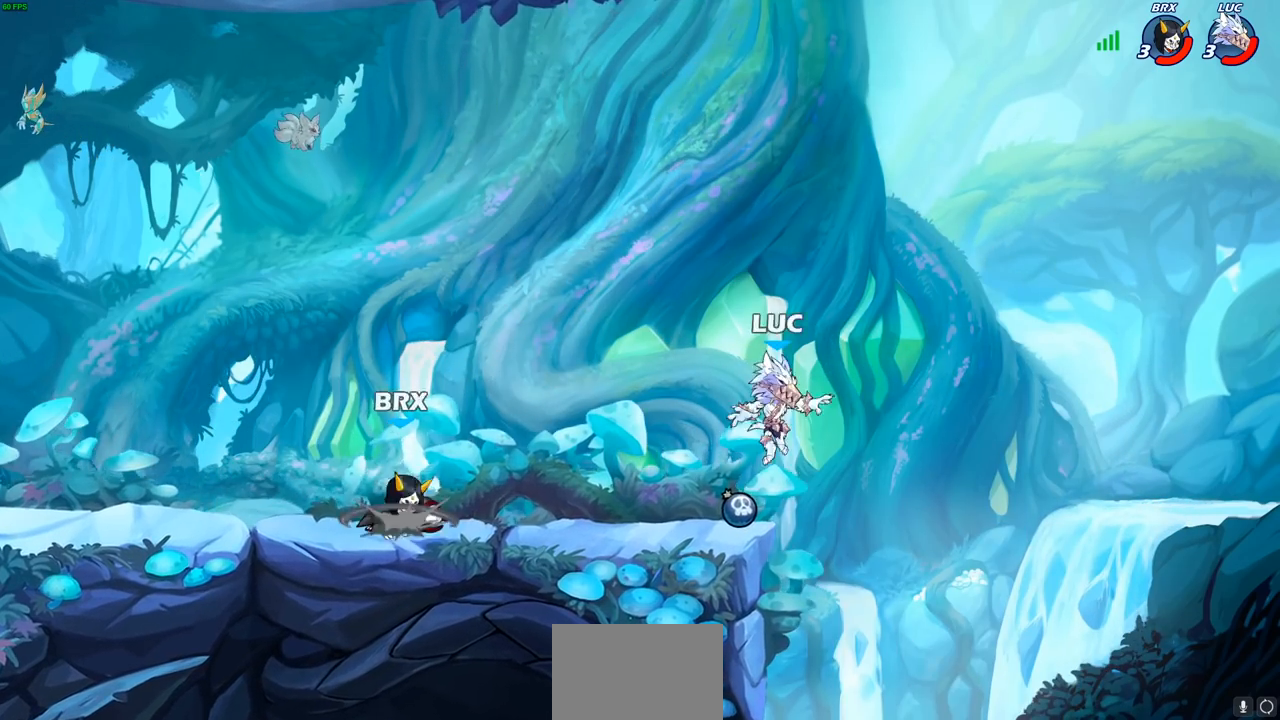
{"buttons": [], "left_stick": "down-left", "events": [[50, "CROSS", "down"], [133, "left_stick", "up-left"], [150, "CROSS", "up"], [167, "R1", "up"], [233, "left_stick", "left"], [350, "left_stick", "down-left"], [417, "CIRCLE", "down"], [467, "CIRCLE", "up"]]}
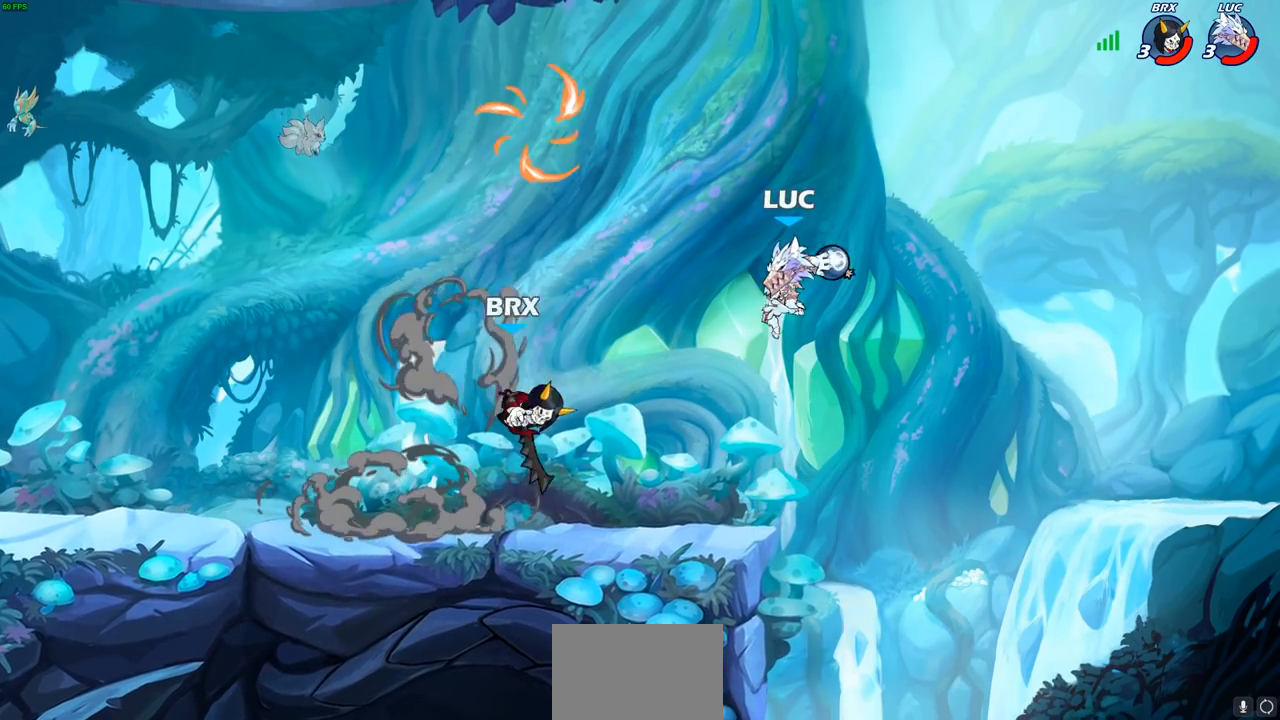
{"buttons": [], "left_stick": "left", "events": [[17, "left_stick", "center"], [217, "left_stick", "left"]]}
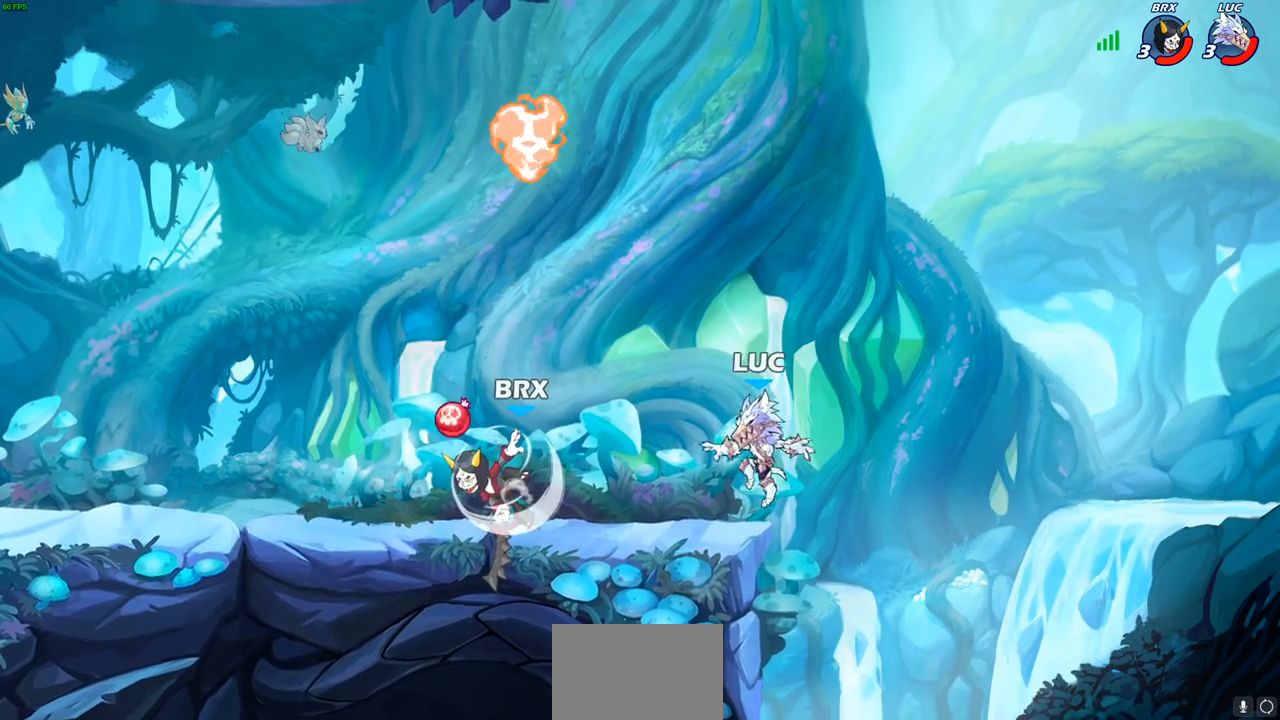
{"buttons": ["R1", "R2"], "left_stick": "center", "events": [[83, "left_stick", "up-right"], [167, "left_stick", "center"], [350, "R2", "down"], [467, "R1", "down"]]}
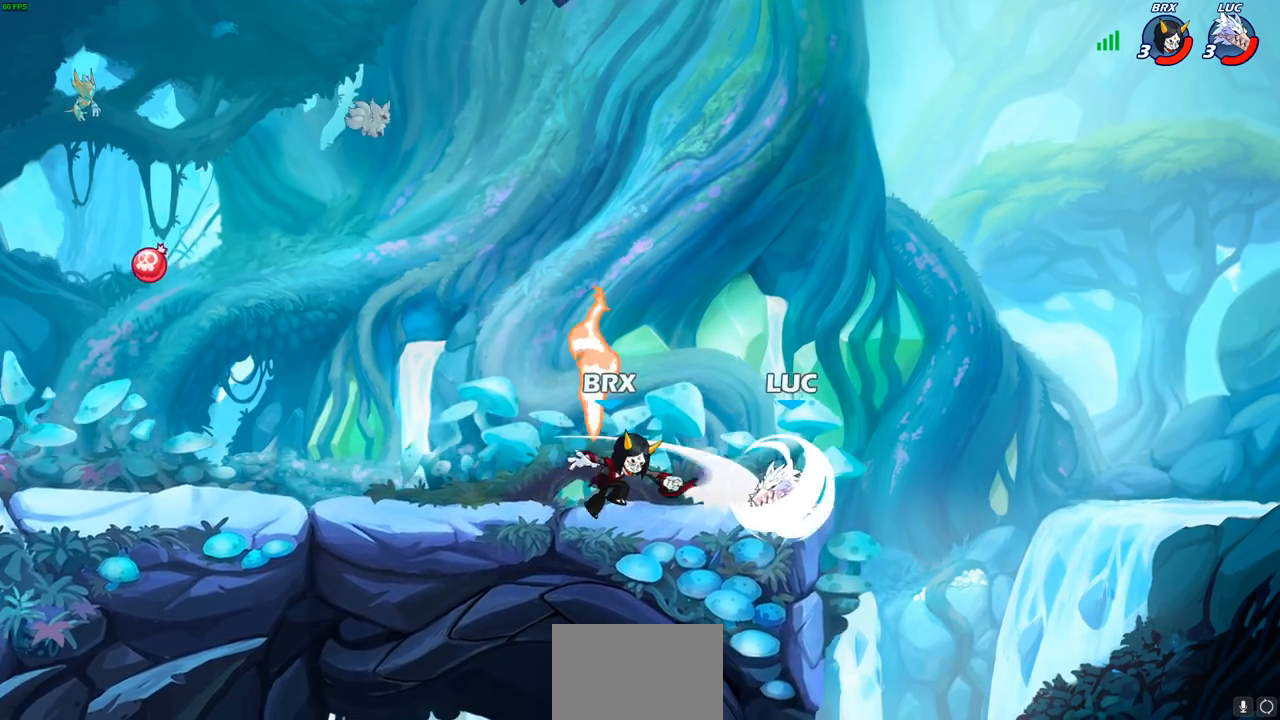
{"buttons": [], "left_stick": "left", "events": [[17, "R1", "up"], [117, "R2", "up"], [167, "left_stick", "down-left"], [233, "SQUARE", "down"], [333, "SQUARE", "up"], [333, "left_stick", "left"]]}
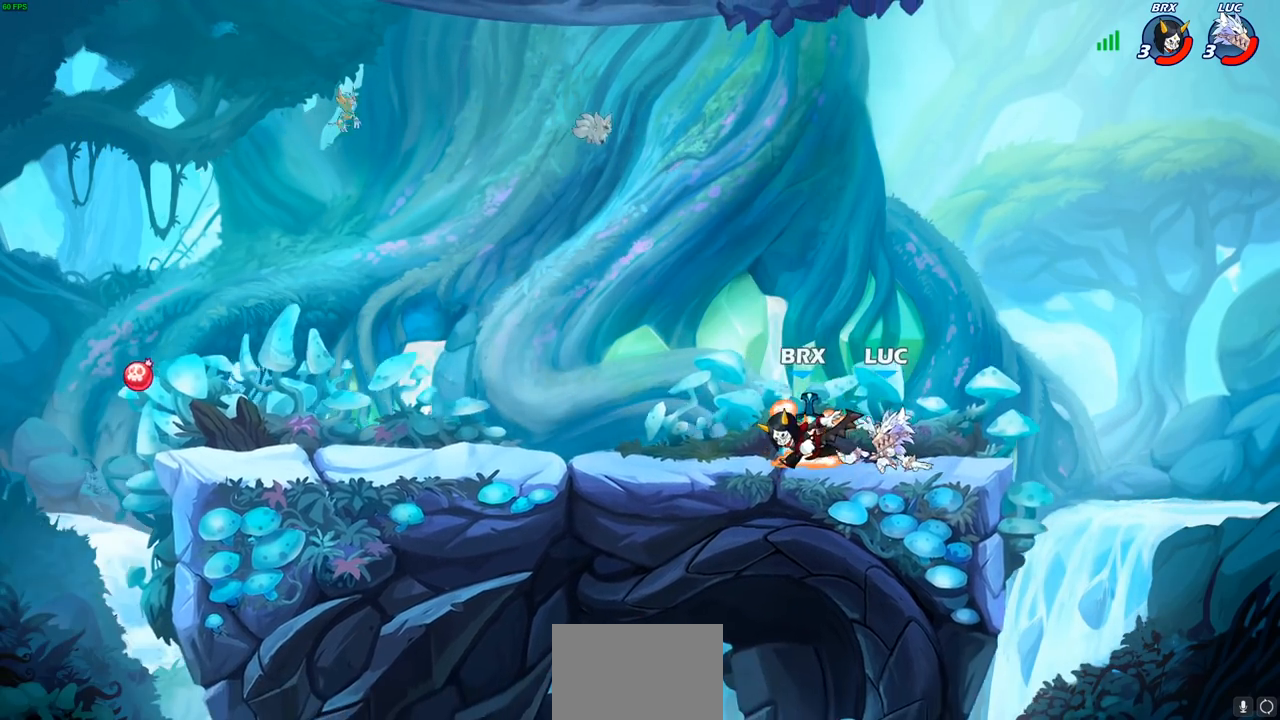
{"buttons": ["R1"], "left_stick": "up-right", "events": [[67, "CROSS", "down"], [67, "left_stick", "up-left"], [133, "CIRCLE", "down"], [150, "CROSS", "up"], [250, "CIRCLE", "up"], [317, "CROSS", "down"], [333, "left_stick", "up-right"], [367, "R1", "down"], [467, "CROSS", "up"]]}
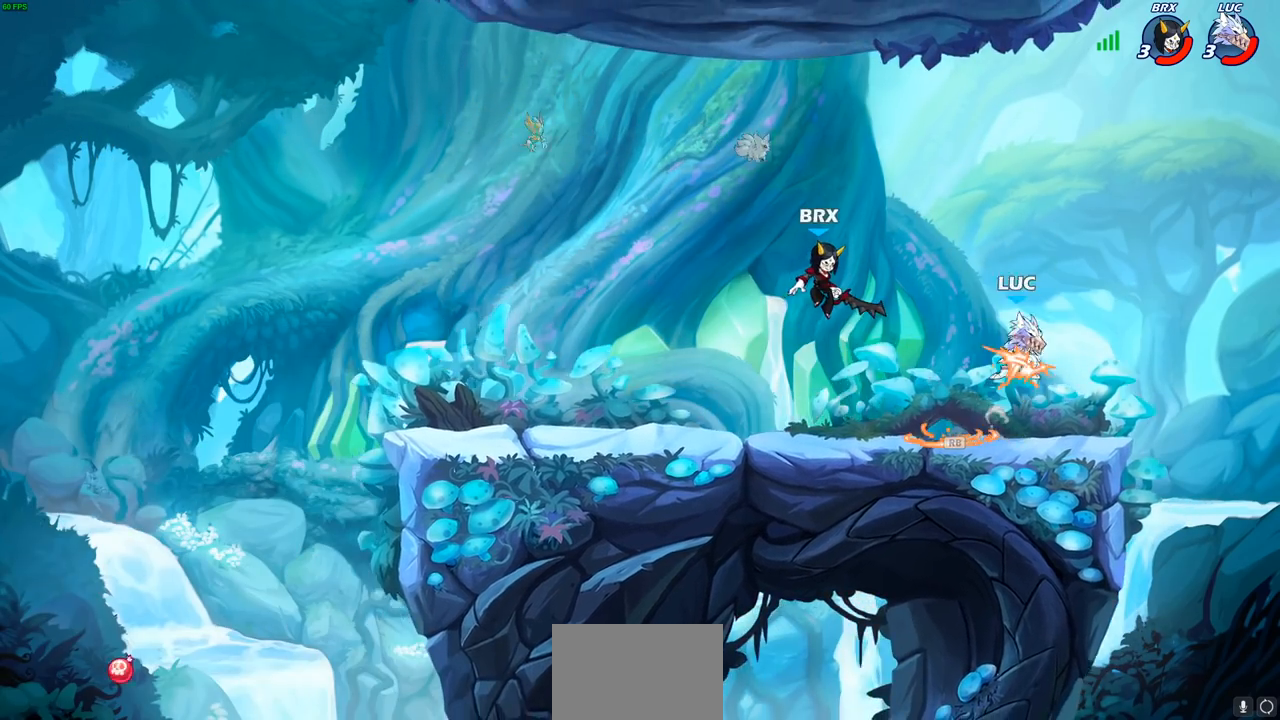
{"buttons": [], "left_stick": "down-left", "events": [[17, "R1", "up"], [133, "left_stick", "up-left"], [250, "left_stick", "down-left"]]}
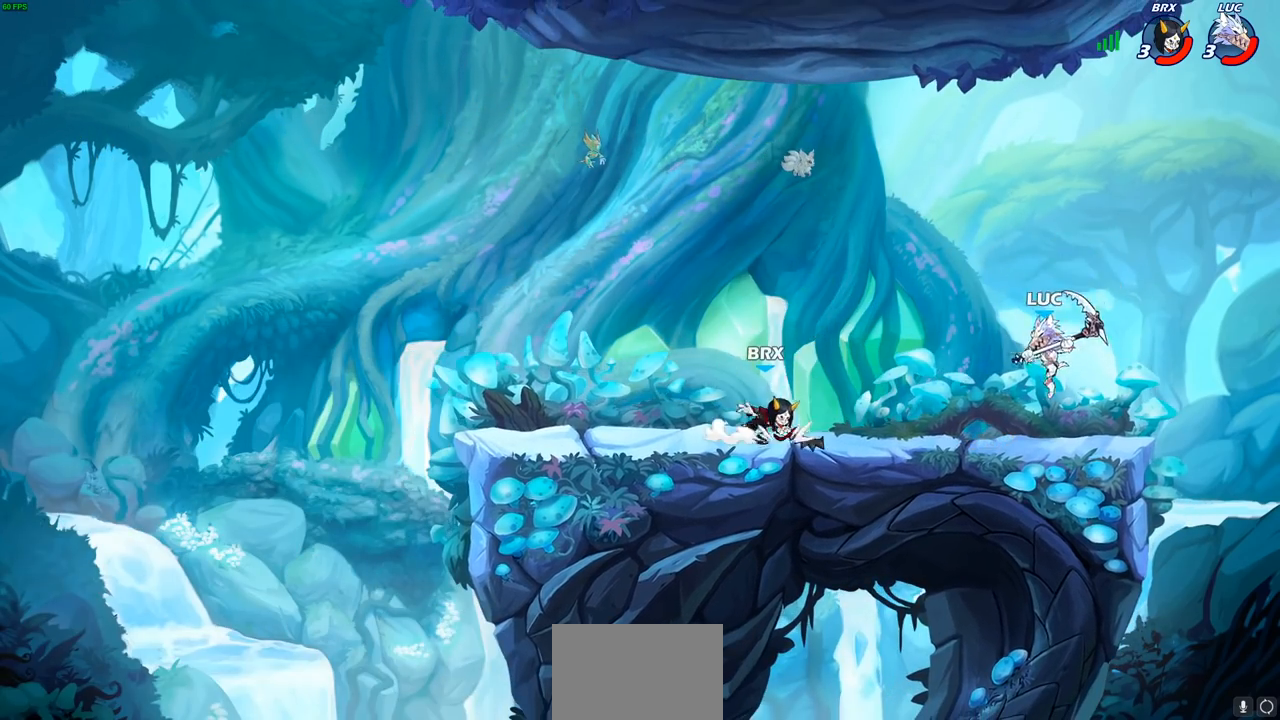
{"buttons": [], "left_stick": "center", "events": [[67, "left_stick", "left"], [83, "R1", "down"], [83, "R2", "down"], [167, "R1", "up"], [167, "R2", "up"], [167, "left_stick", "center"], [200, "CIRCLE", "down"], [233, "CIRCLE", "up"]]}
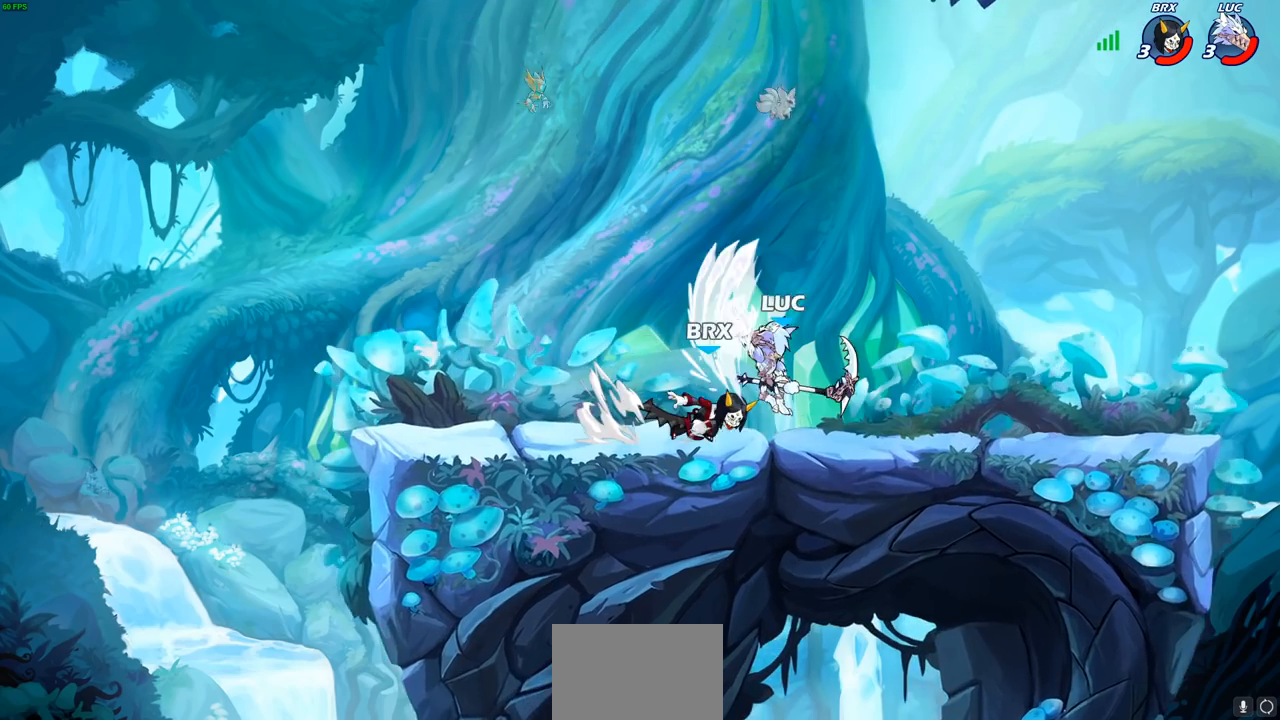
{"buttons": ["CROSS"], "left_stick": "up-right", "events": [[367, "left_stick", "up-right"], [467, "CROSS", "down"]]}
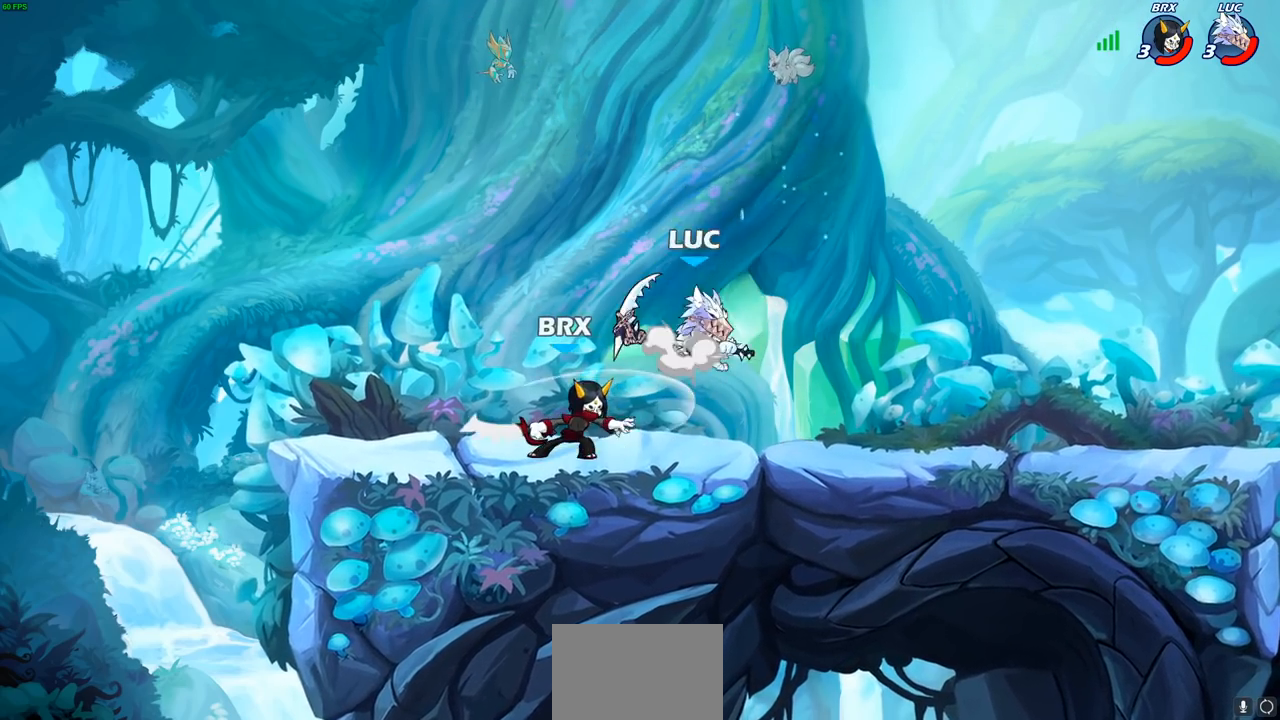
{"buttons": ["L3"], "left_stick": "down-left", "events": [[17, "R1", "down"], [17, "R2", "down"], [50, "left_stick", "up"], [100, "CROSS", "up"], [217, "left_stick", "left"], [250, "R1", "up"], [250, "R2", "up"], [267, "left_stick", "down-left"], [400, "SQUARE", "down"], [500, "L3", "down"], [500, "SQUARE", "up"]]}
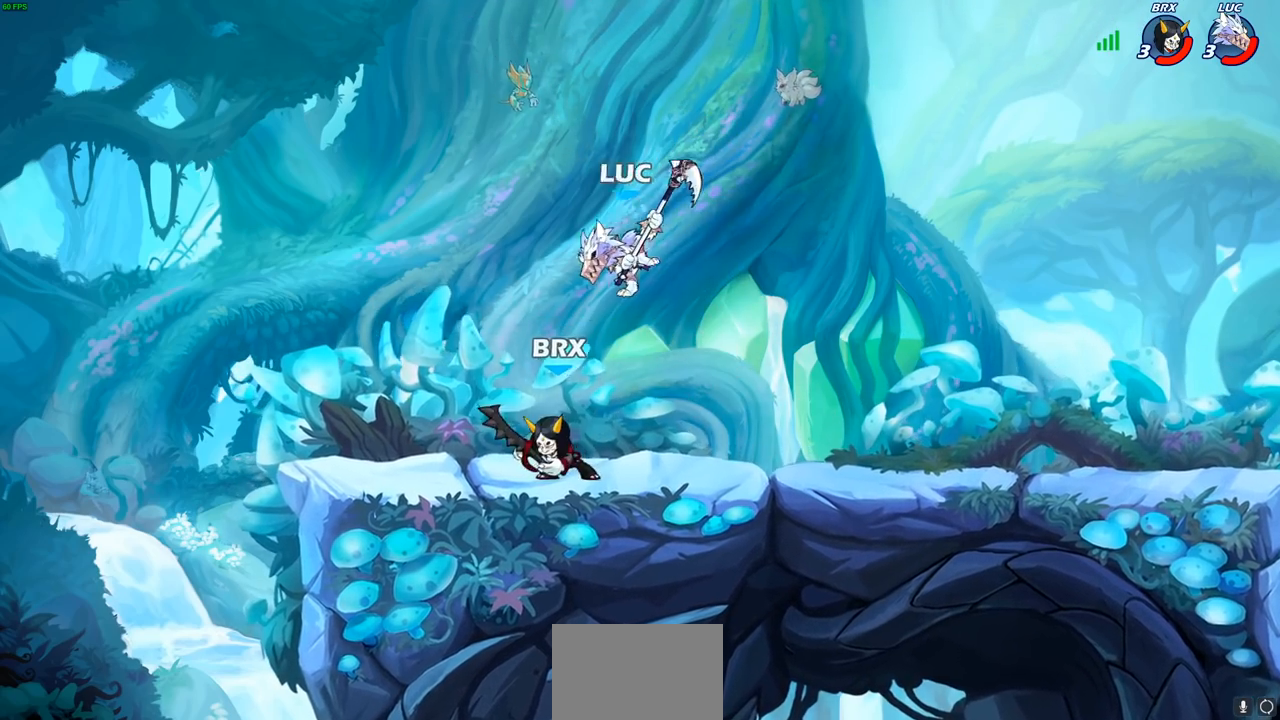
{"buttons": [], "left_stick": "left", "events": [[33, "left_stick", "left"], [100, "L3", "up"]]}
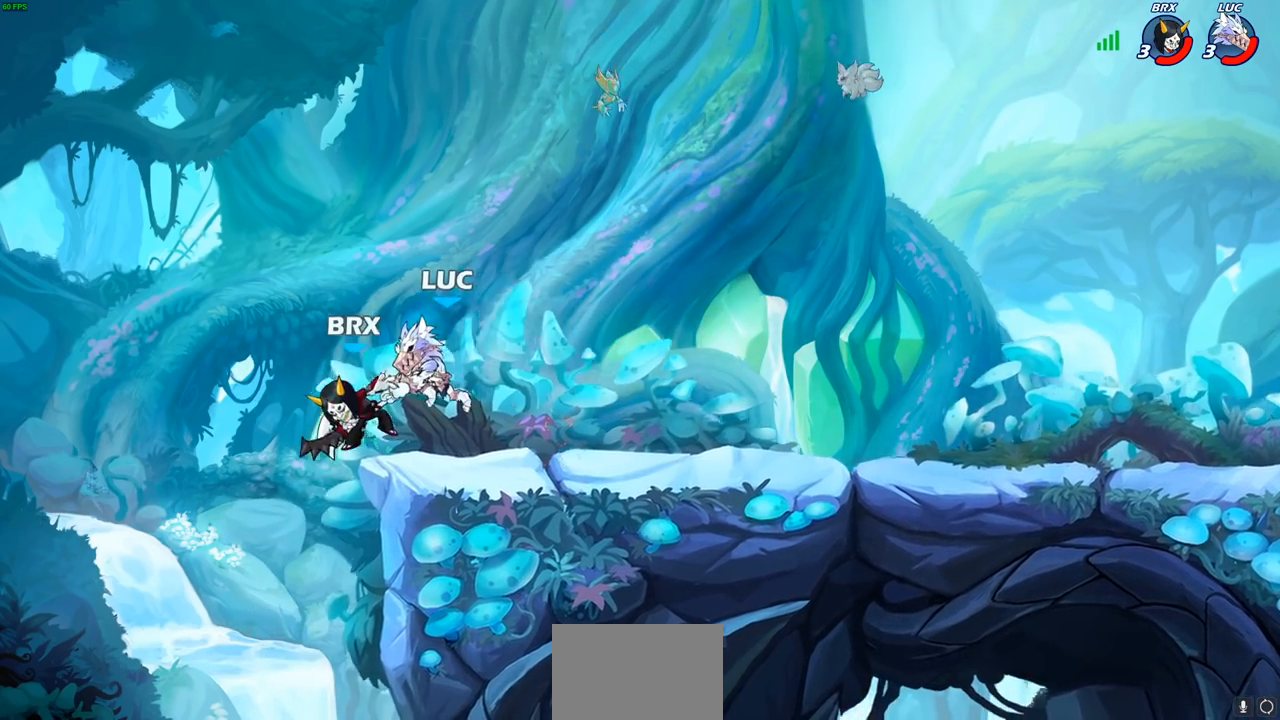
{"buttons": [], "left_stick": "center", "events": [[200, "R1", "down"], [200, "left_stick", "down-left"], [300, "R1", "up"], [500, "left_stick", "center"]]}